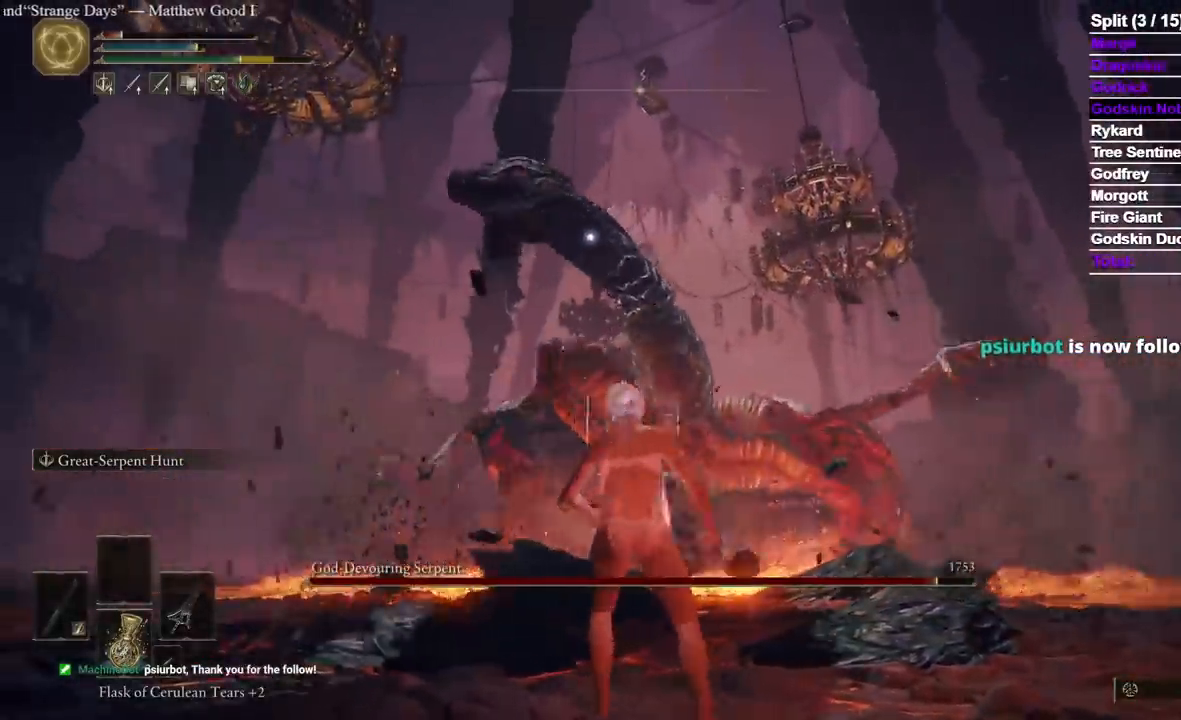
Gameplay with a controller (Xbox layout); each line is a JSON object with the inputs held at the frame after it (dt_ms = milliseconds from this image to that frame). "events" lists button and stick changes between this image and that frame as [ms after this image, input, new state], when the widget could be followed in between. Not read: L2 R2.
{"dt_ms": 1000, "buttons": [], "left_stick": "center", "right_stick": "center"}
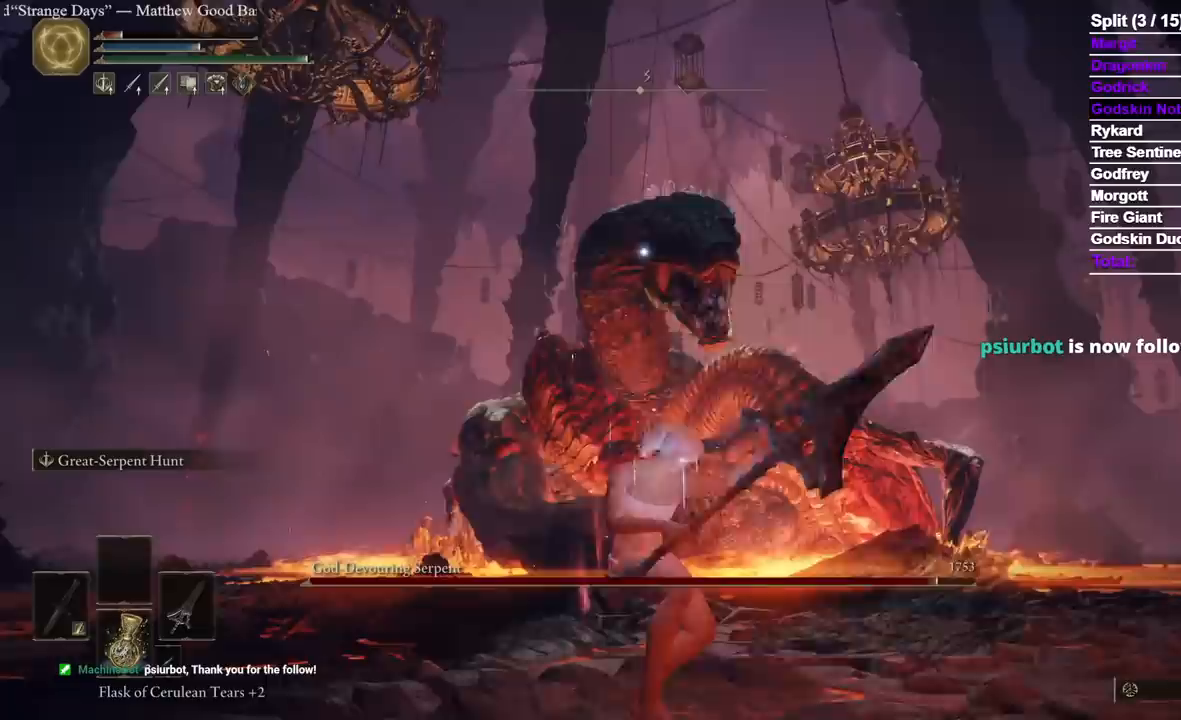
{"dt_ms": 500, "buttons": [], "left_stick": "center", "right_stick": "center", "events": []}
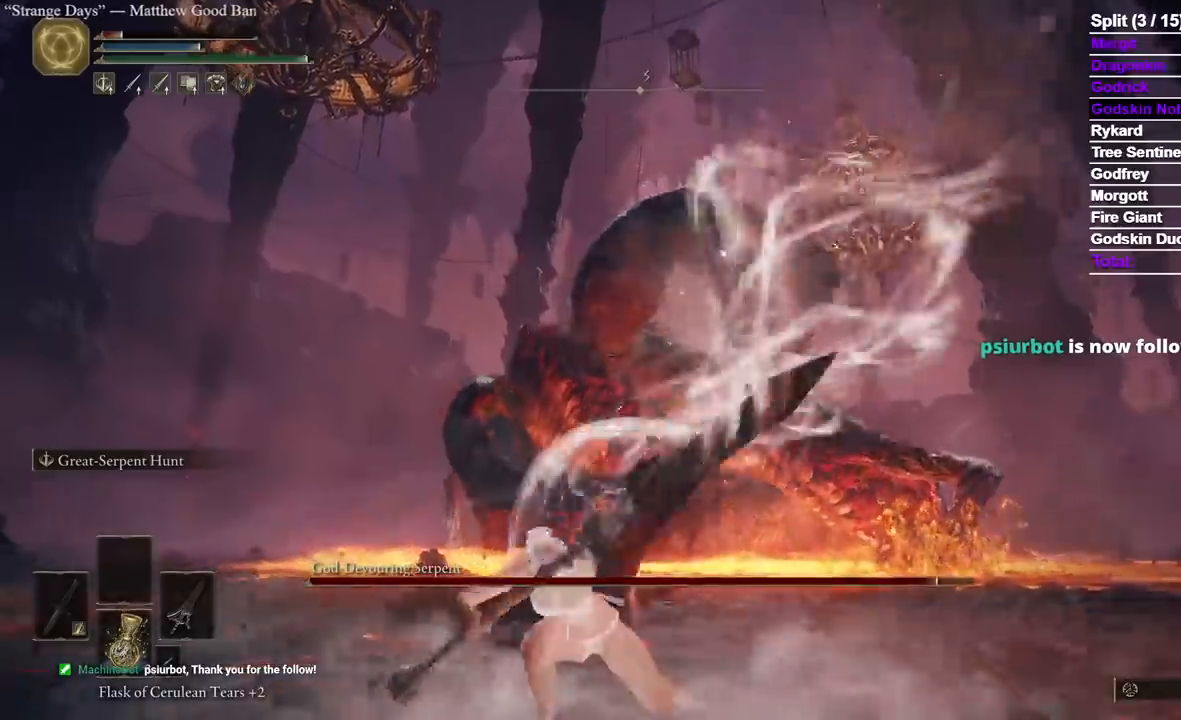
{"dt_ms": 500, "buttons": [], "left_stick": "center", "right_stick": "center", "events": []}
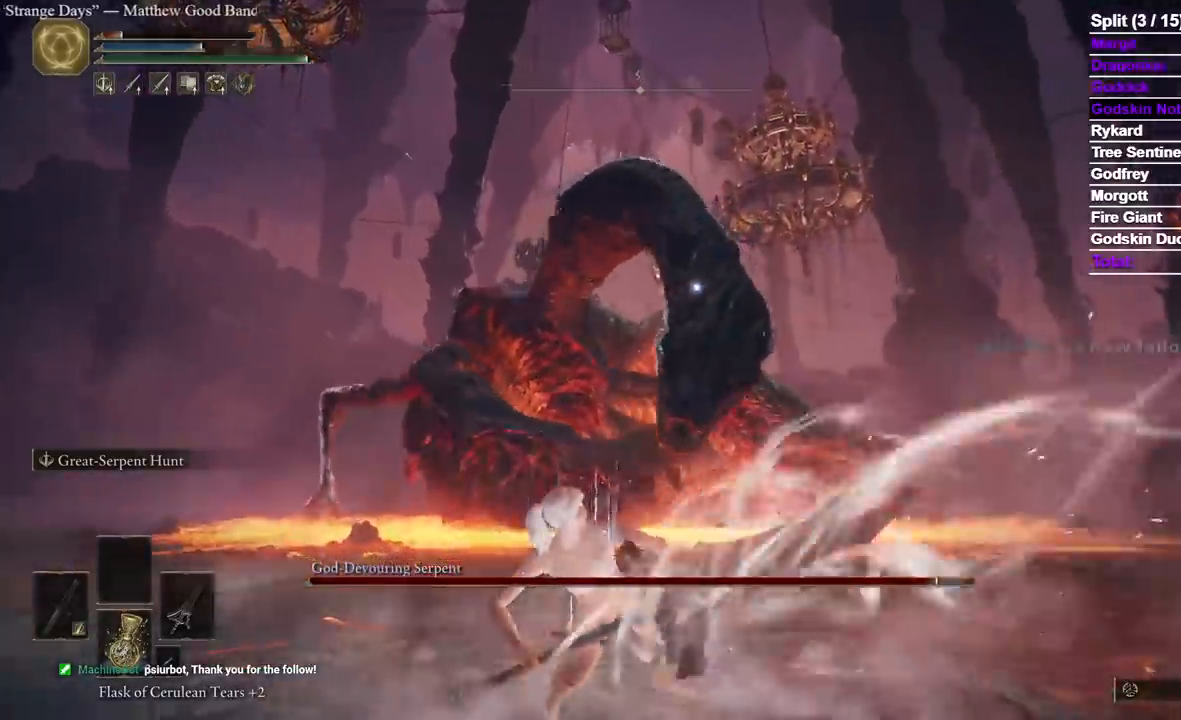
{"dt_ms": 500, "buttons": [], "left_stick": "center", "right_stick": "center", "events": []}
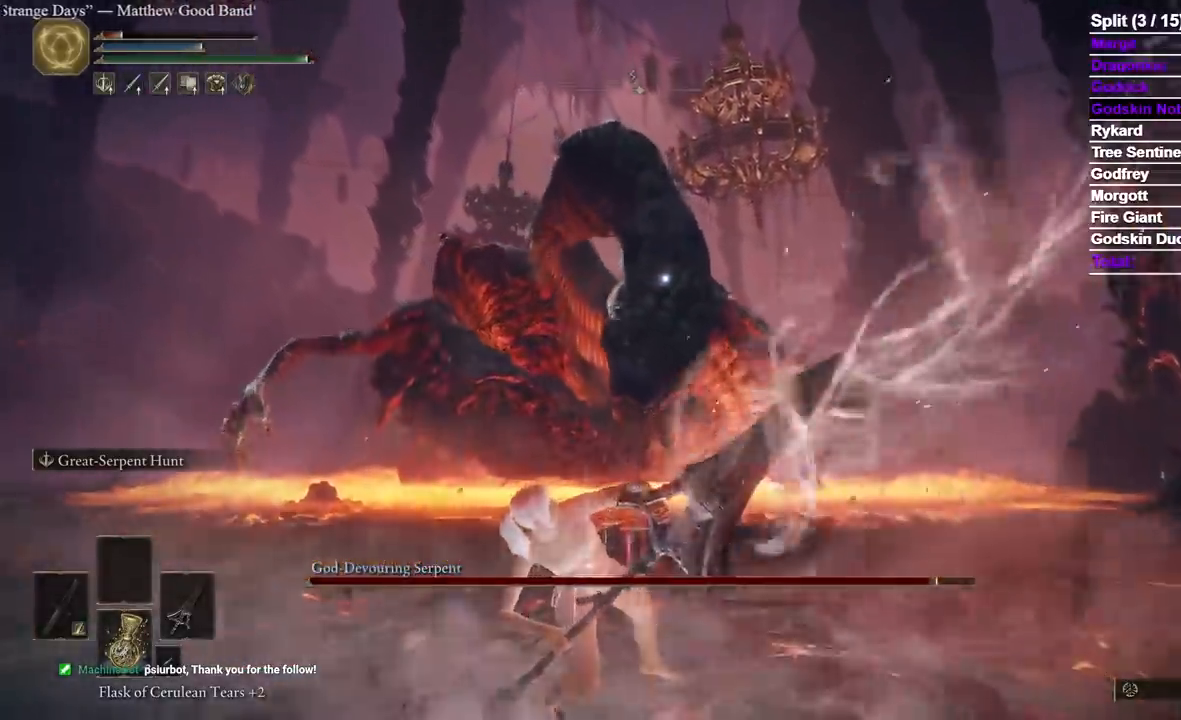
{"dt_ms": 500, "buttons": [], "left_stick": "center", "right_stick": "center", "events": []}
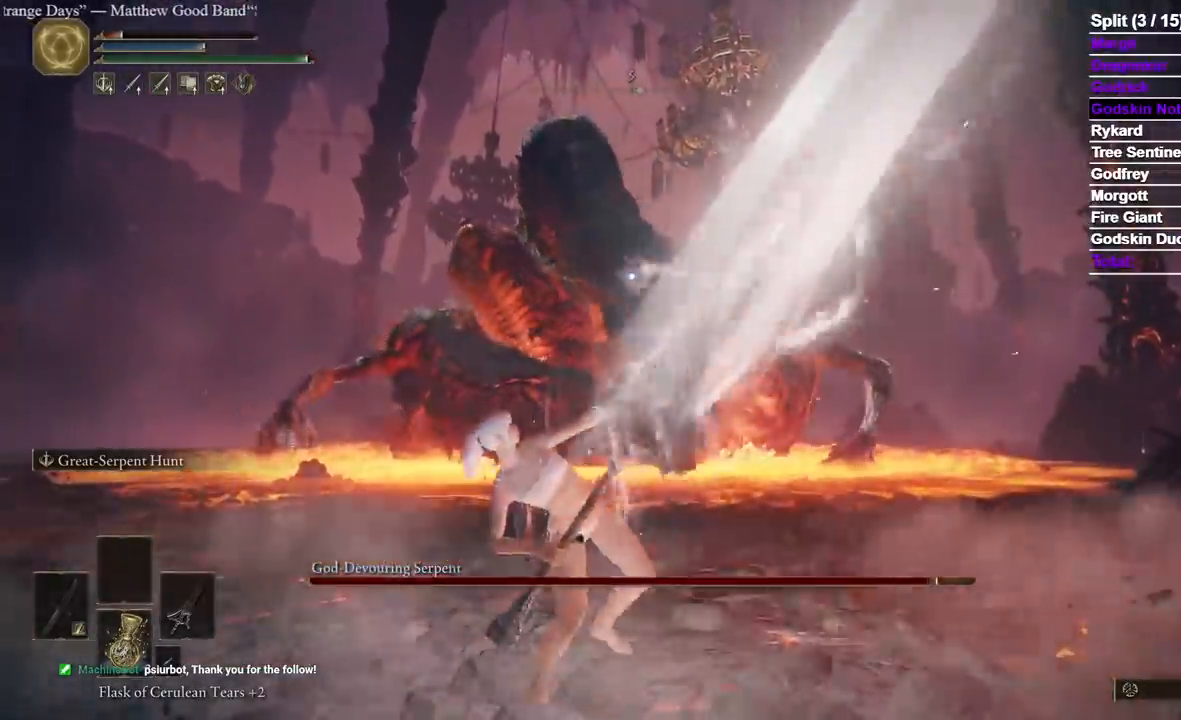
{"dt_ms": 500, "buttons": [], "left_stick": "center", "right_stick": "center", "events": []}
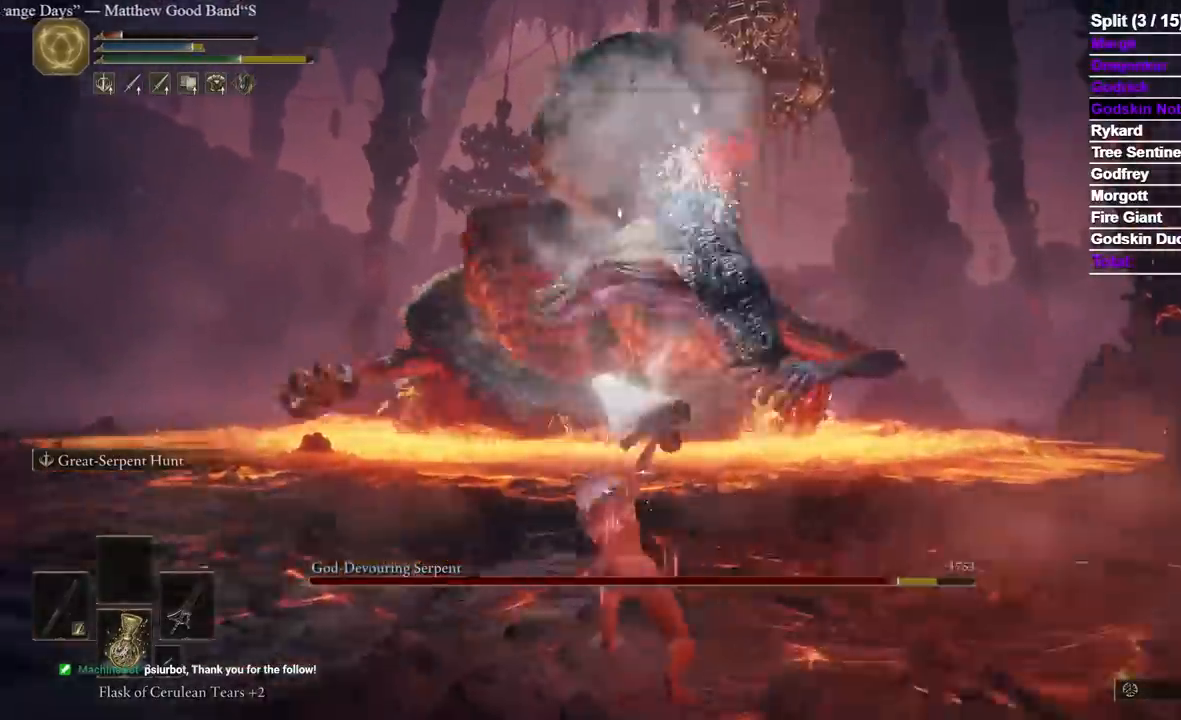
{"dt_ms": 500, "buttons": [], "left_stick": "down", "right_stick": "center", "events": [[17, "left_stick", "down"]]}
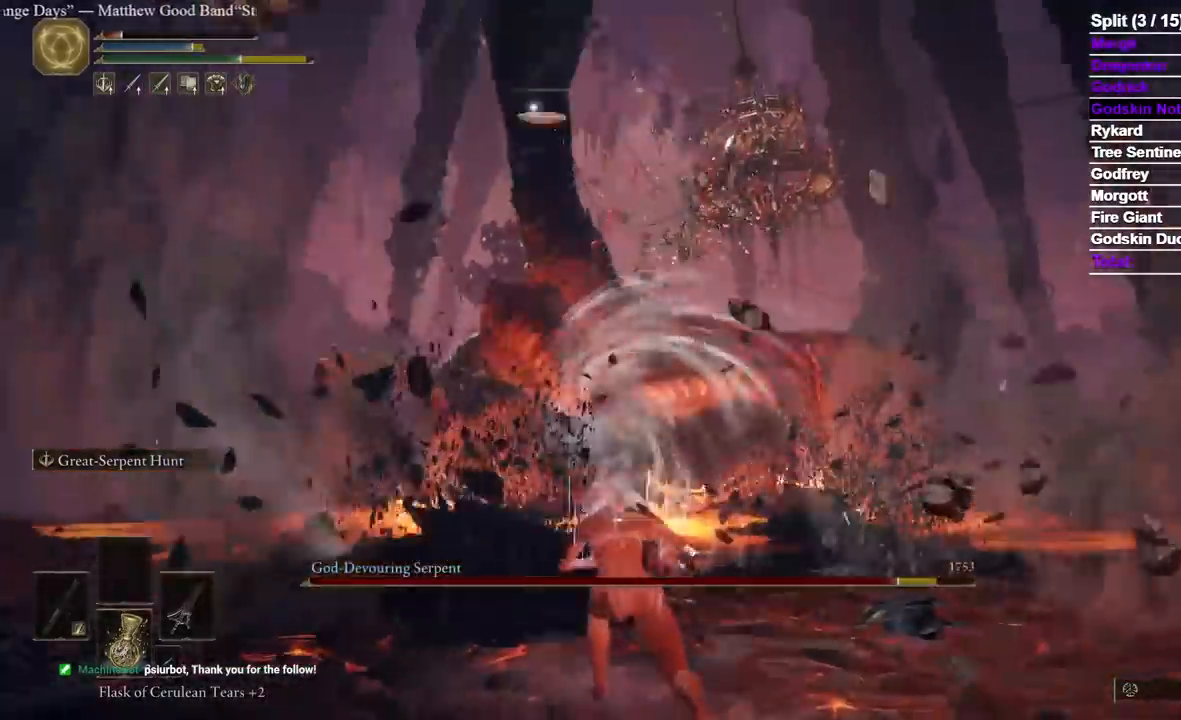
{"dt_ms": 500, "buttons": [], "left_stick": "down", "right_stick": "center", "events": []}
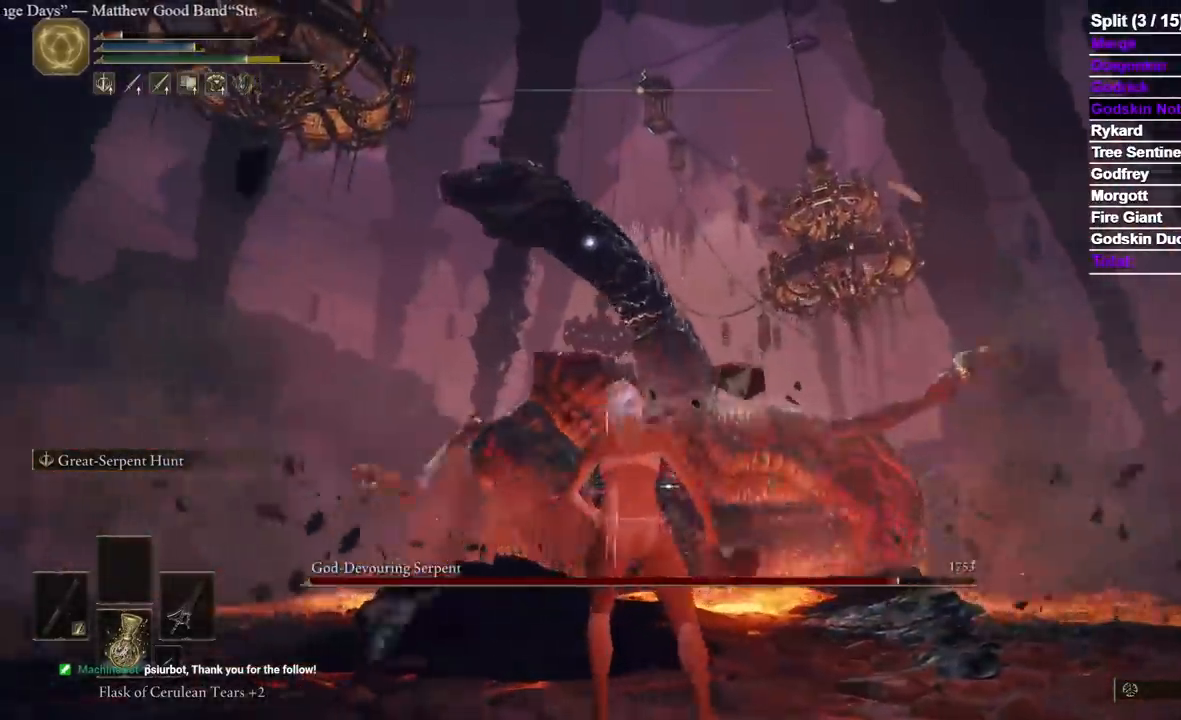
{"dt_ms": 500, "buttons": [], "left_stick": "down", "right_stick": "center", "events": []}
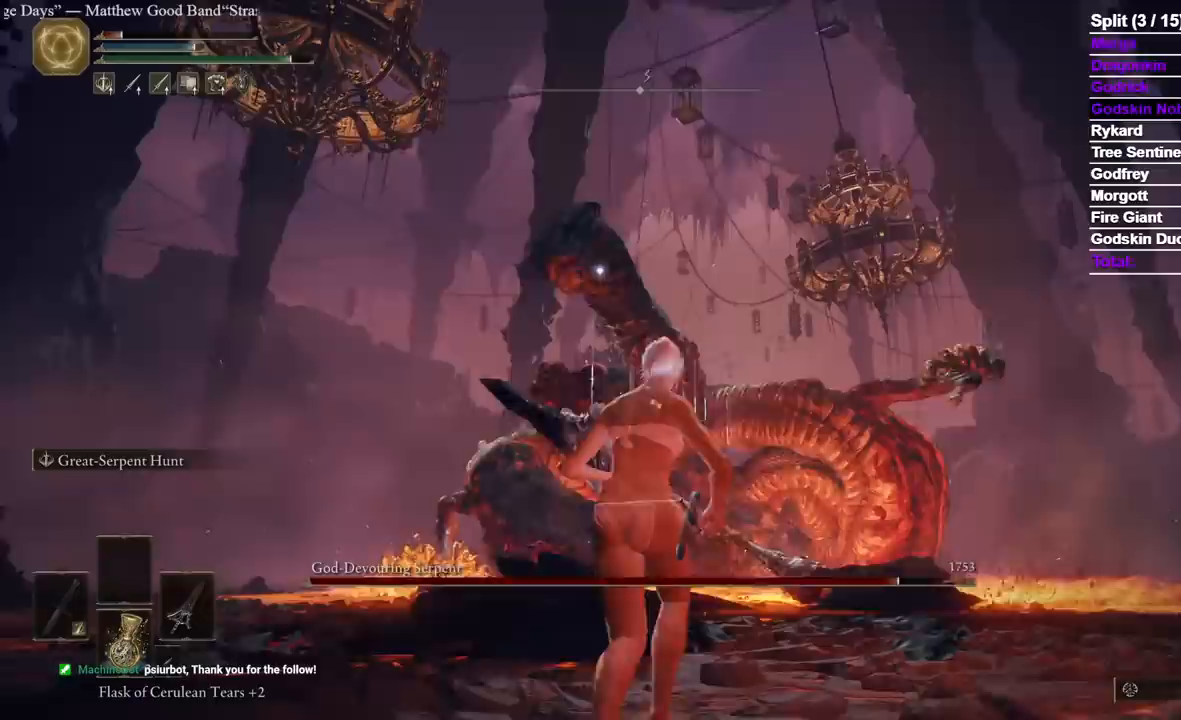
{"dt_ms": 500, "buttons": [], "left_stick": "down", "right_stick": "center", "events": []}
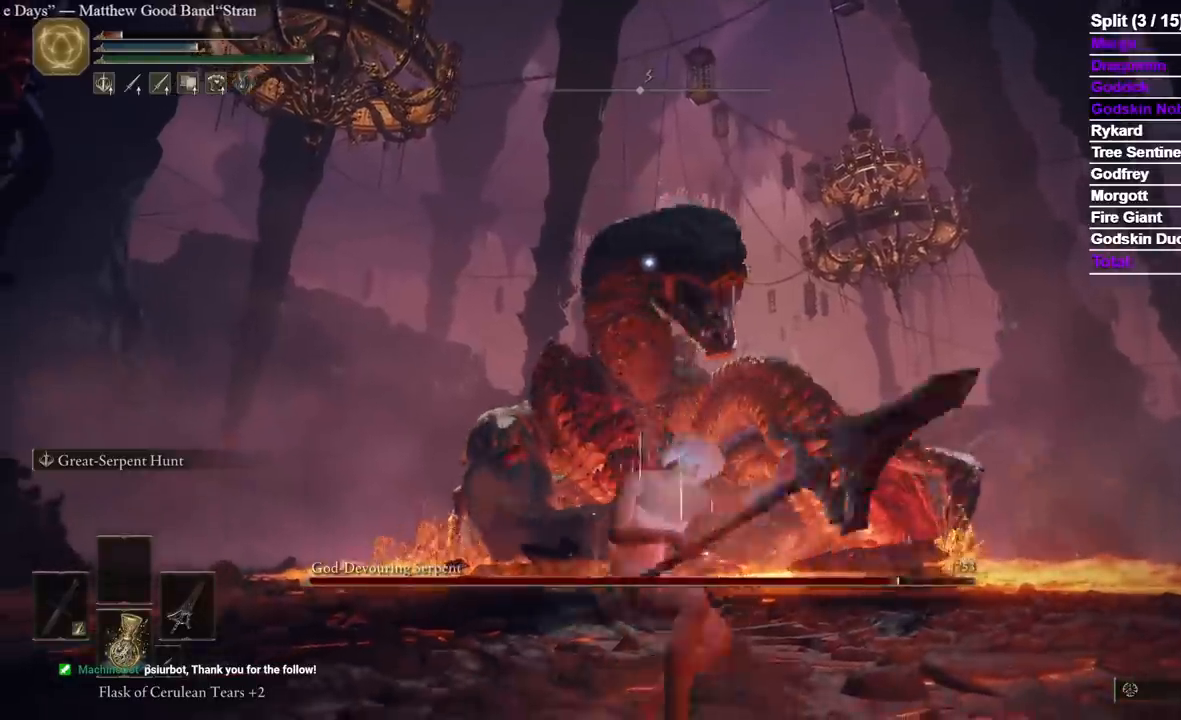
{"dt_ms": 1000, "buttons": [], "left_stick": "down", "right_stick": "center"}
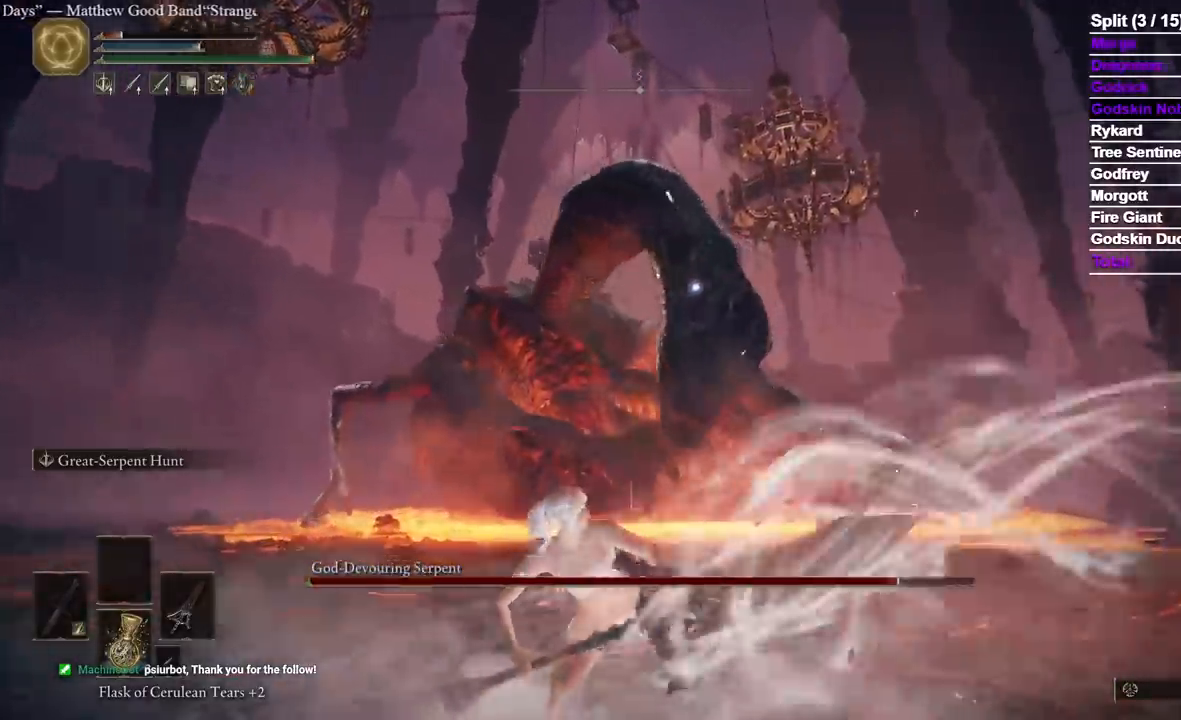
{"dt_ms": 500, "buttons": [], "left_stick": "down", "right_stick": "center", "events": []}